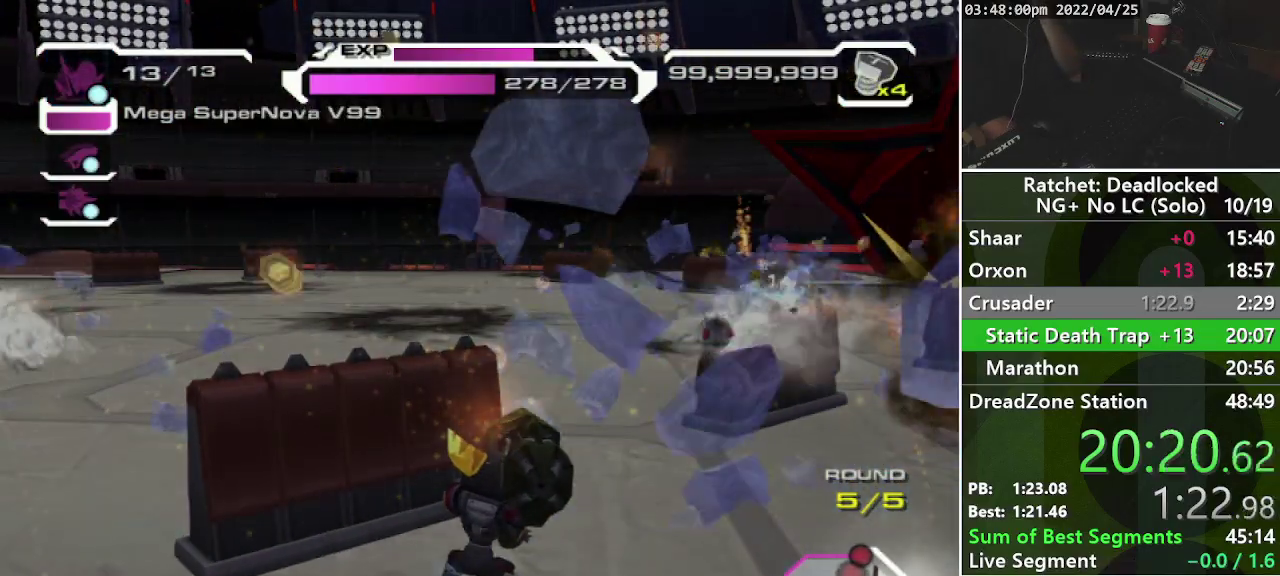
Gameplay with a controller (PlayStation layout); each line is a JSON object with the inputs held at the frame after it. "events" lists button and stick changes between this image and that frame as [ms after this image, input, new state], when the widget could be followed in between. Not read: L3 R3.
{"buttons": [], "left_stick": "center", "right_stick": "center", "events": []}
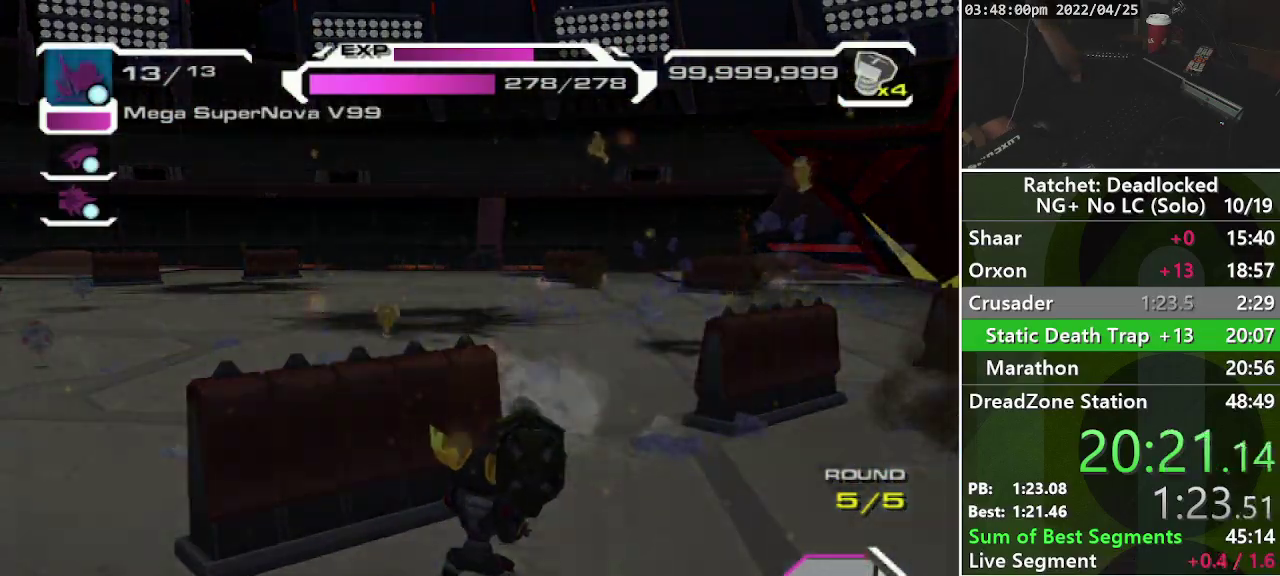
{"buttons": ["CROSS"], "left_stick": "center", "right_stick": "center", "events": [[317, "CROSS", "down"], [367, "CROSS", "up"], [467, "CROSS", "down"]]}
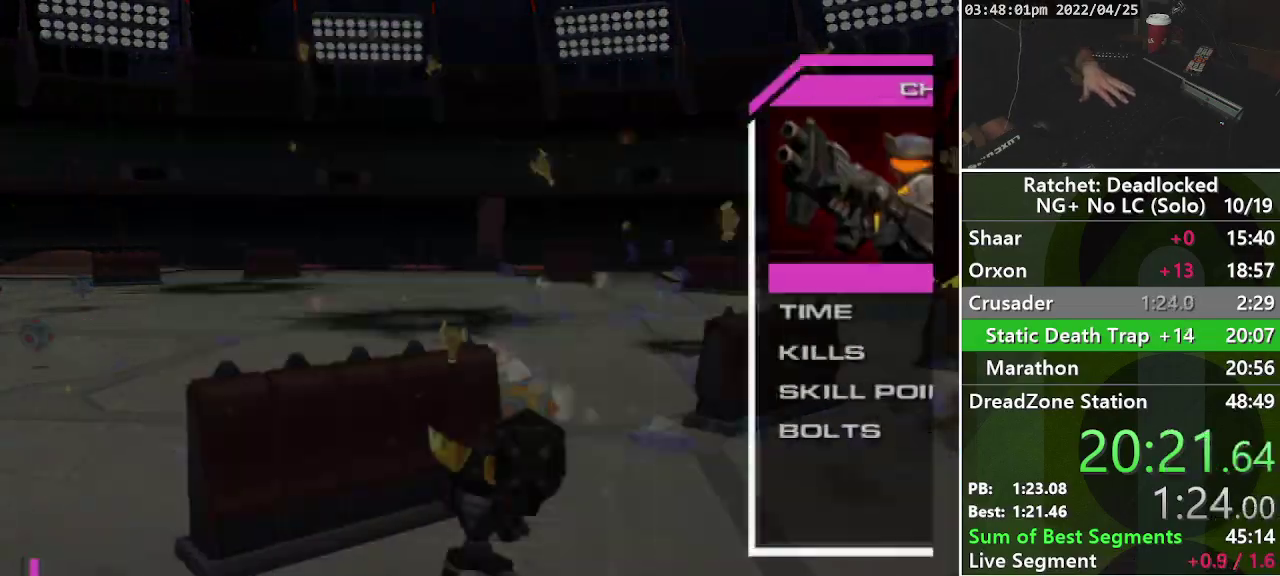
{"buttons": [], "left_stick": "center", "right_stick": "center", "events": [[33, "CROSS", "up"], [83, "CROSS", "down"], [183, "CROSS", "up"]]}
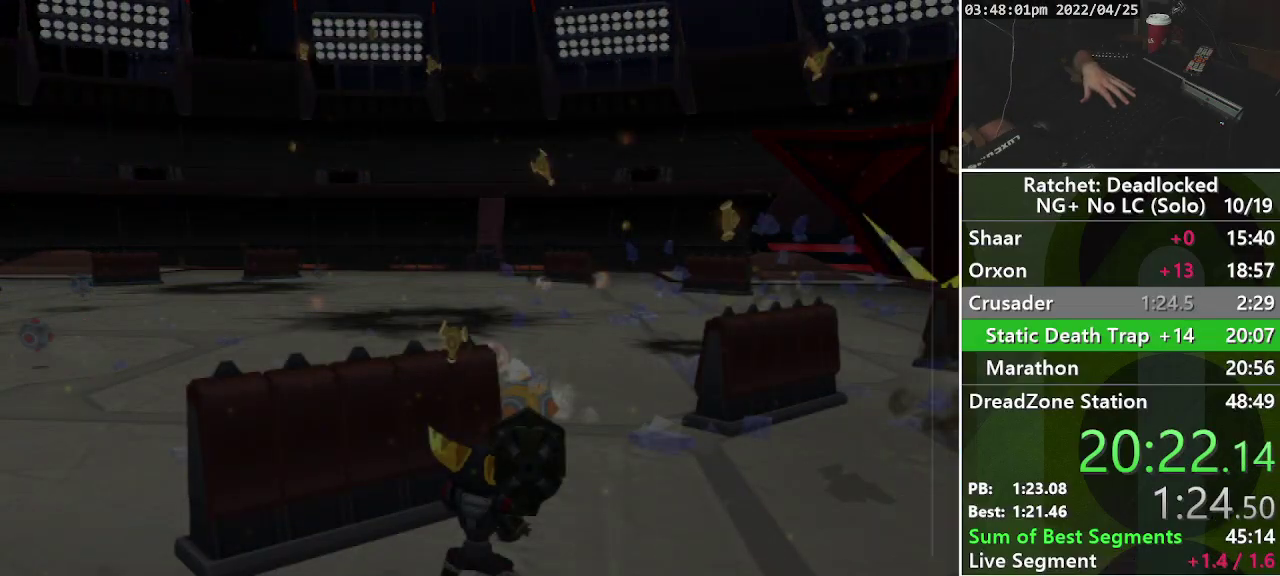
{"buttons": [], "left_stick": "center", "right_stick": "center", "events": []}
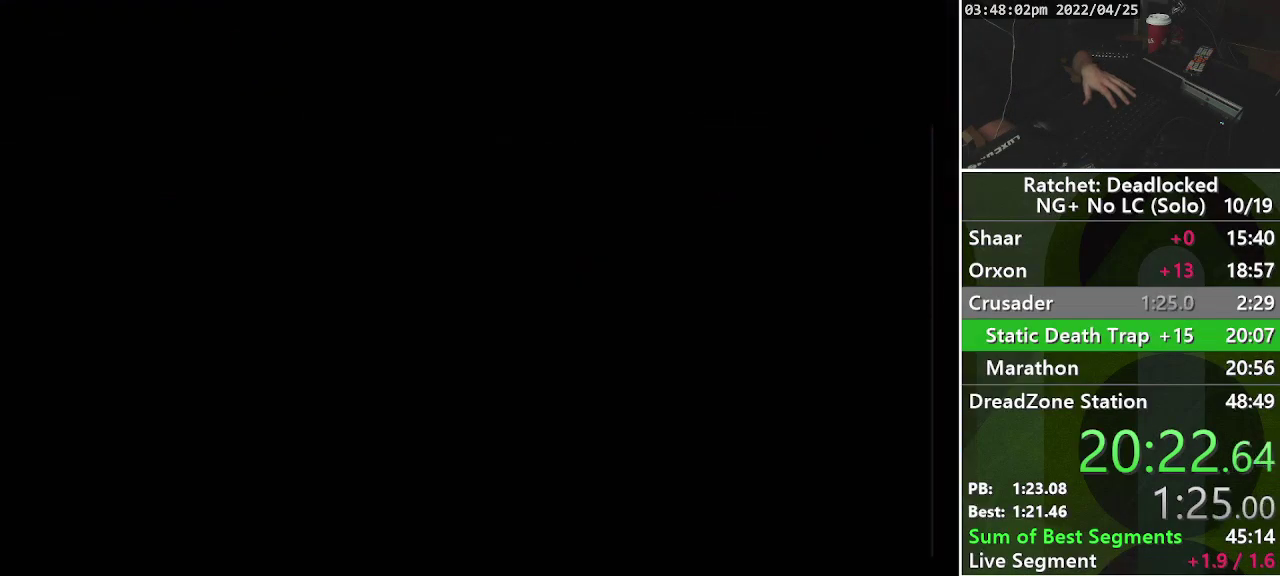
{"buttons": [], "left_stick": "center", "right_stick": "center", "events": []}
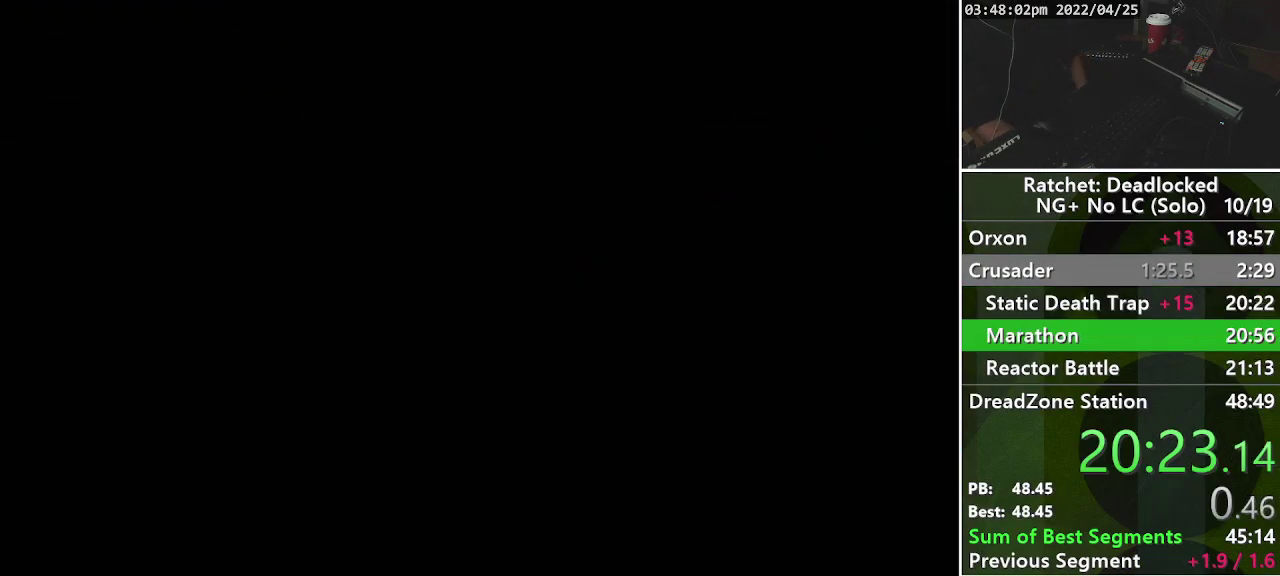
{"buttons": ["R1"], "left_stick": "up-left", "right_stick": "center", "events": [[400, "left_stick", "up-left"], [500, "R1", "down"]]}
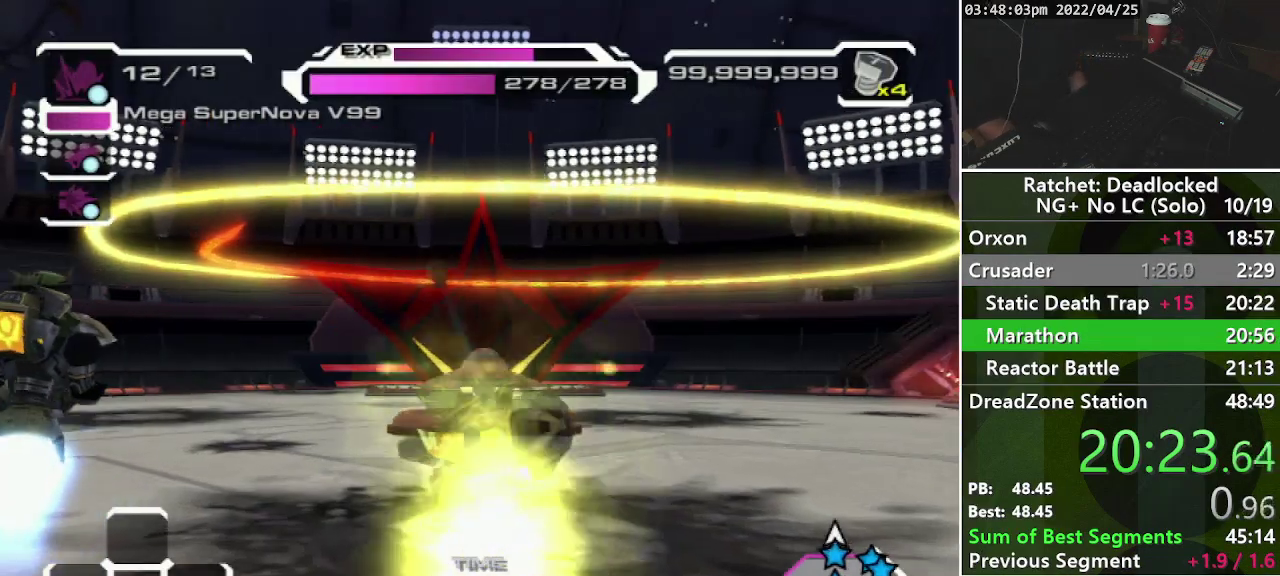
{"buttons": [], "left_stick": "up", "right_stick": "center", "events": [[33, "right_stick", "up-left"], [133, "right_stick", "center"], [150, "R1", "up"], [283, "right_stick", "down-right"], [333, "left_stick", "up"], [467, "right_stick", "center"]]}
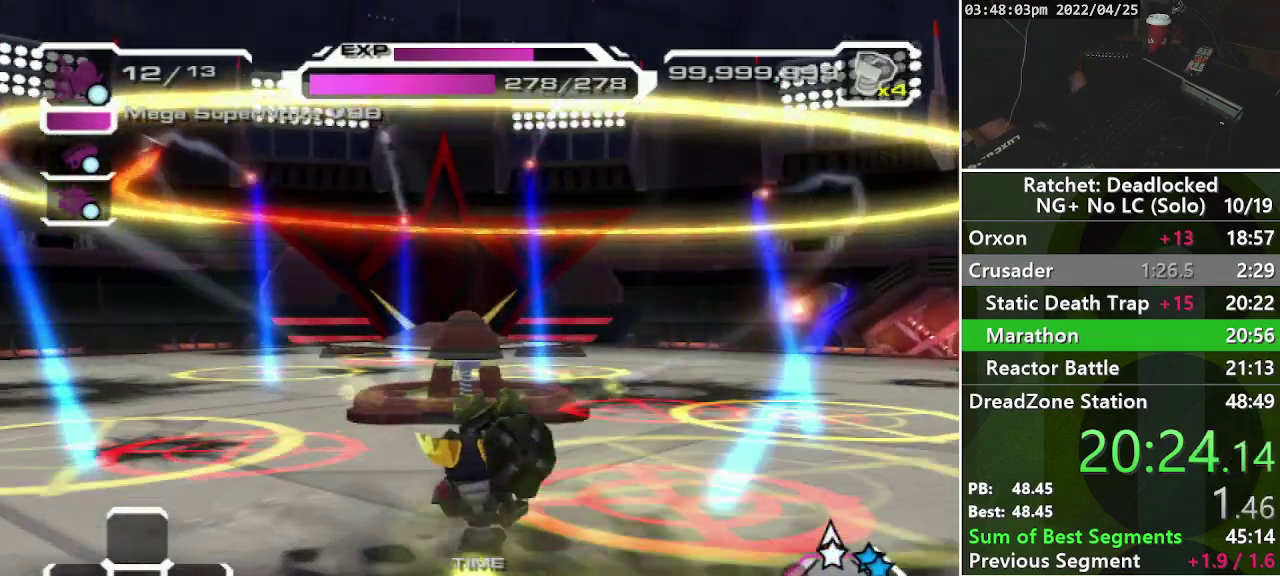
{"buttons": [], "left_stick": "up", "right_stick": "down", "events": [[50, "R2", "down"], [233, "right_stick", "up"], [333, "R2", "up"], [350, "right_stick", "center"], [500, "right_stick", "down"]]}
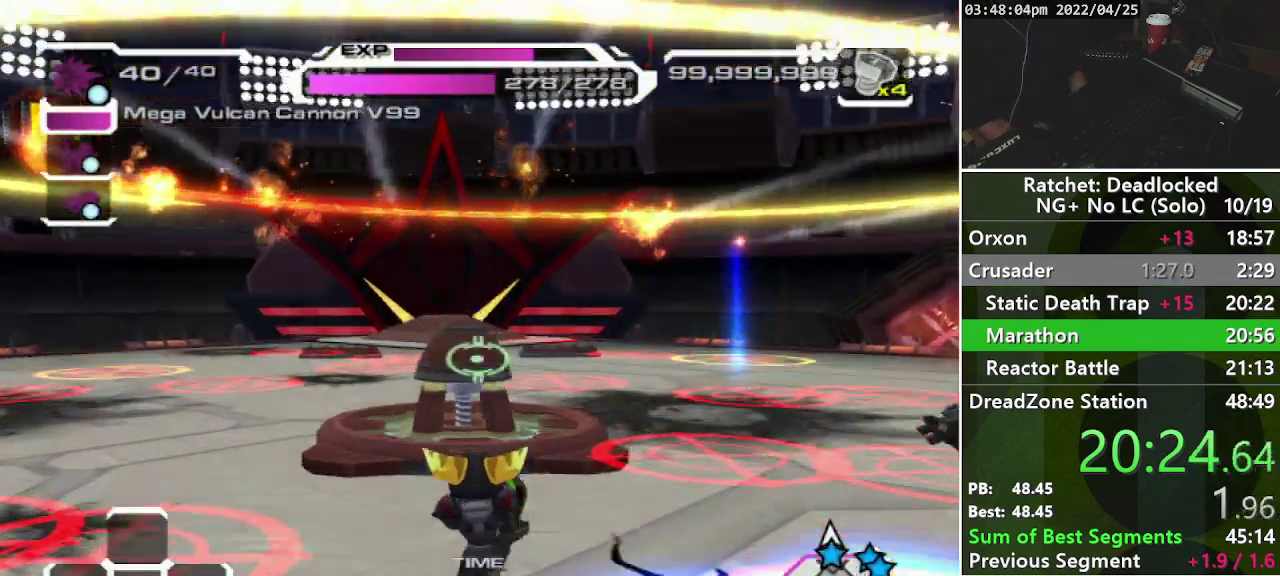
{"buttons": [], "left_stick": "up-left", "right_stick": "right", "events": [[150, "right_stick", "center"], [400, "left_stick", "up-left"], [433, "right_stick", "right"]]}
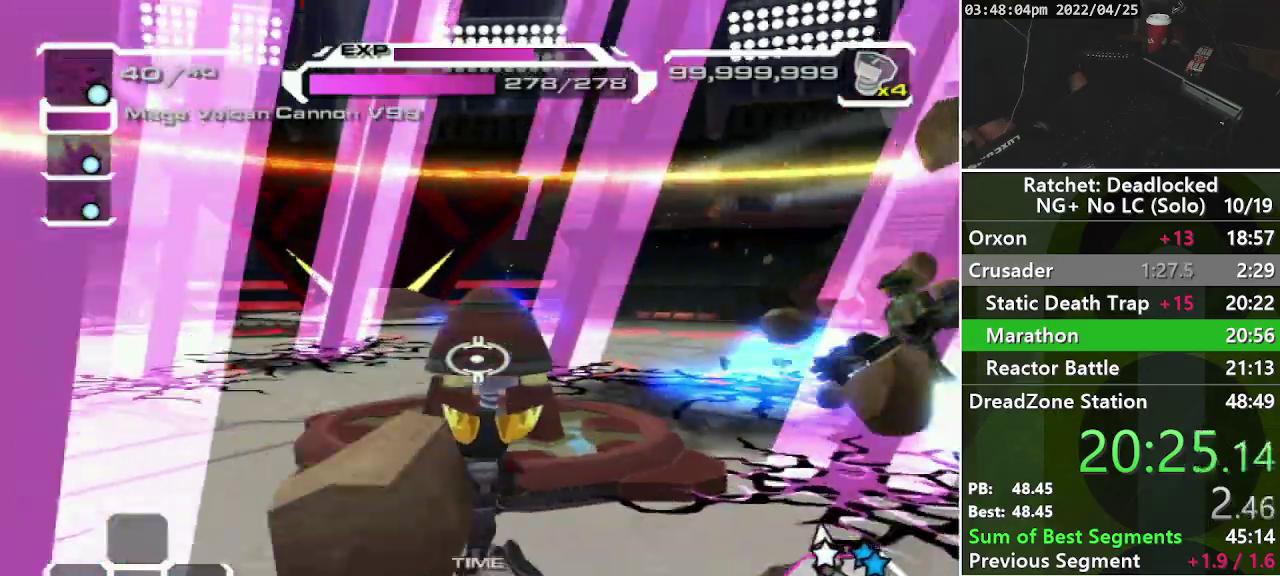
{"buttons": [], "left_stick": "up-right", "right_stick": "right", "events": [[33, "left_stick", "left"], [117, "left_stick", "down-left"], [183, "left_stick", "center"], [183, "right_stick", "center"], [233, "R1", "down"], [367, "R1", "up"], [433, "left_stick", "up-right"], [500, "right_stick", "right"]]}
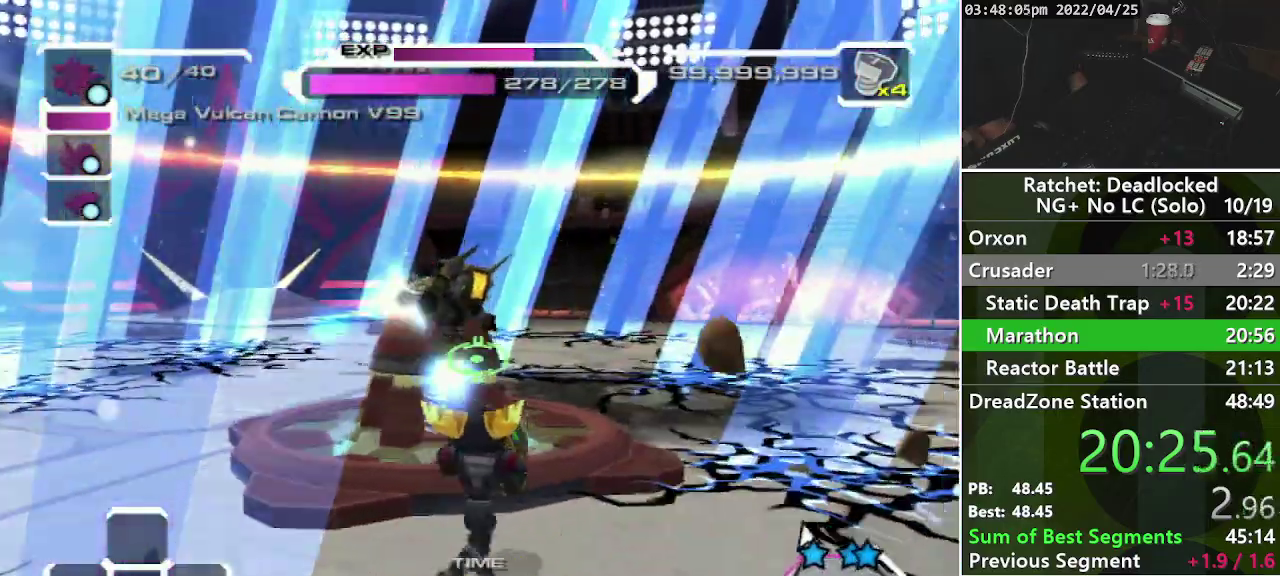
{"buttons": ["R1"], "left_stick": "up", "right_stick": "center", "events": [[100, "right_stick", "center"], [150, "R1", "down"], [300, "left_stick", "up"]]}
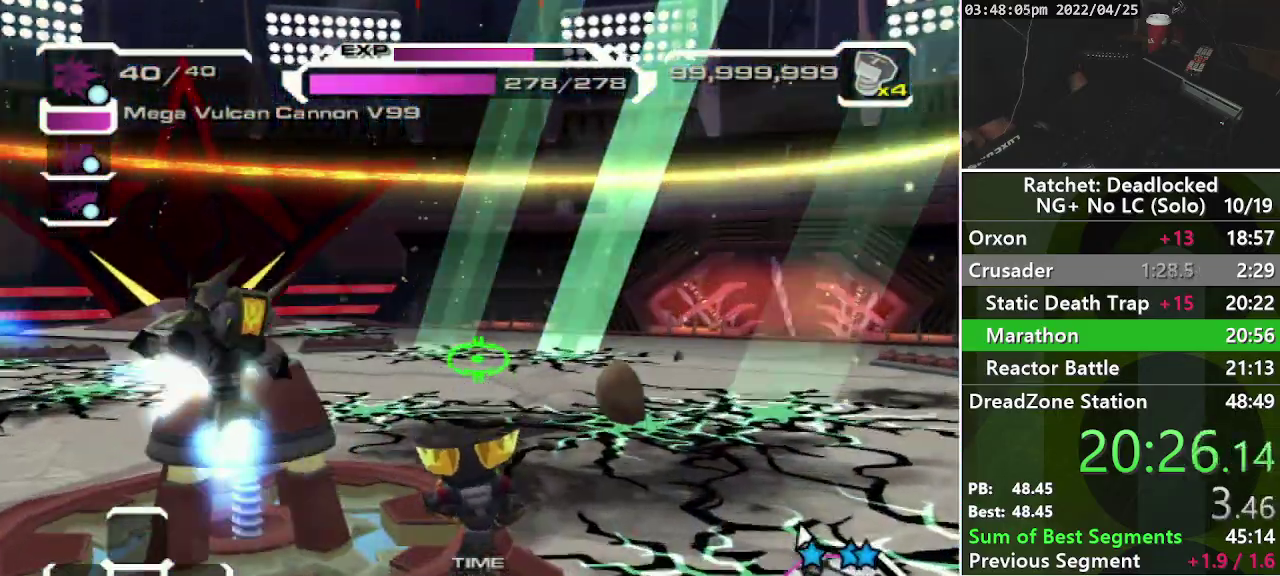
{"buttons": ["R1"], "left_stick": "down", "right_stick": "right", "events": [[67, "right_stick", "down-left"], [167, "left_stick", "down"], [433, "right_stick", "center"], [500, "right_stick", "right"]]}
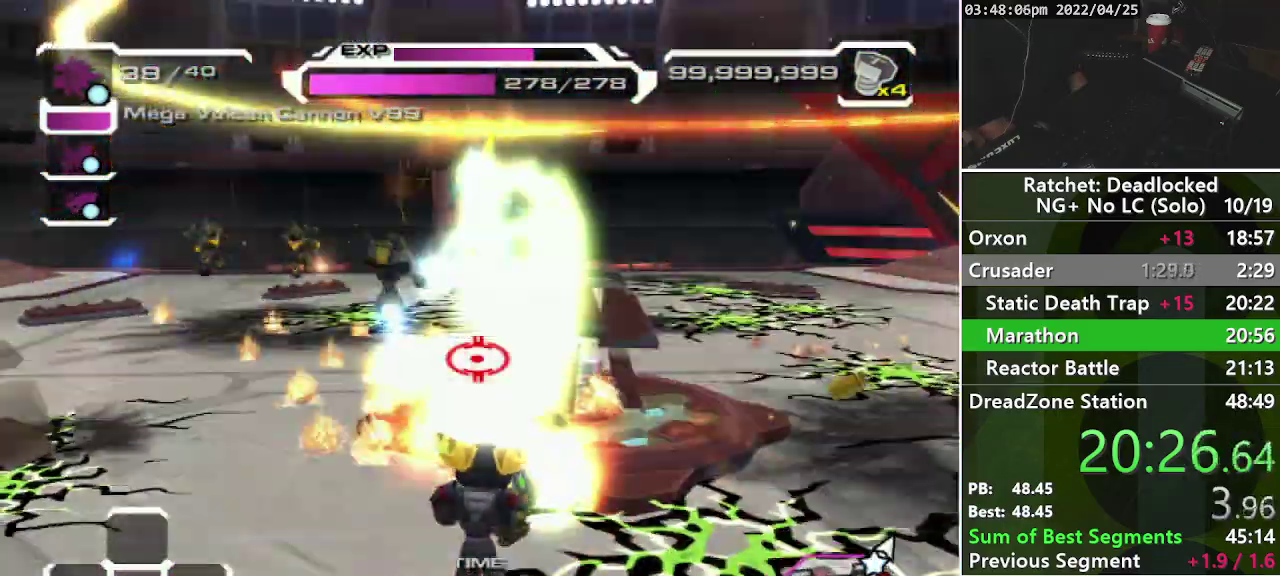
{"buttons": ["R1"], "left_stick": "up", "right_stick": "up-right", "events": [[100, "right_stick", "center"], [167, "left_stick", "down-right"], [283, "right_stick", "right"], [367, "left_stick", "right"], [433, "left_stick", "up"], [483, "right_stick", "up-right"]]}
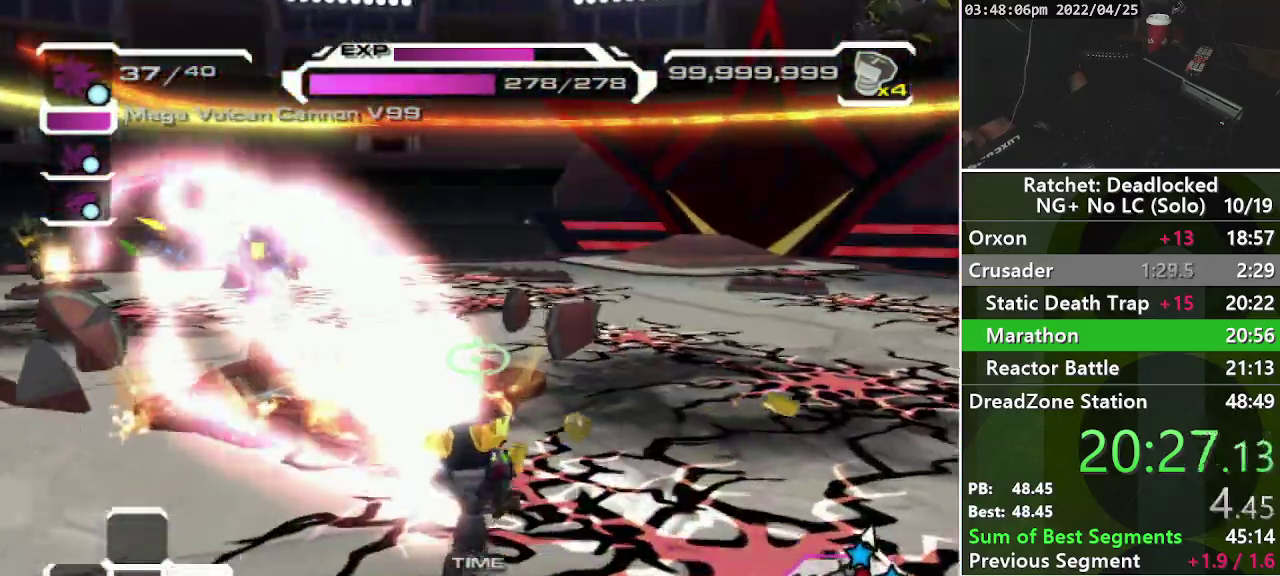
{"buttons": [], "left_stick": "up-left", "right_stick": "up-right", "events": [[67, "left_stick", "up-left"], [133, "right_stick", "right"], [167, "R1", "up"], [233, "DPAD_RIGHT", "down"], [383, "DPAD_RIGHT", "up"], [500, "right_stick", "up-right"]]}
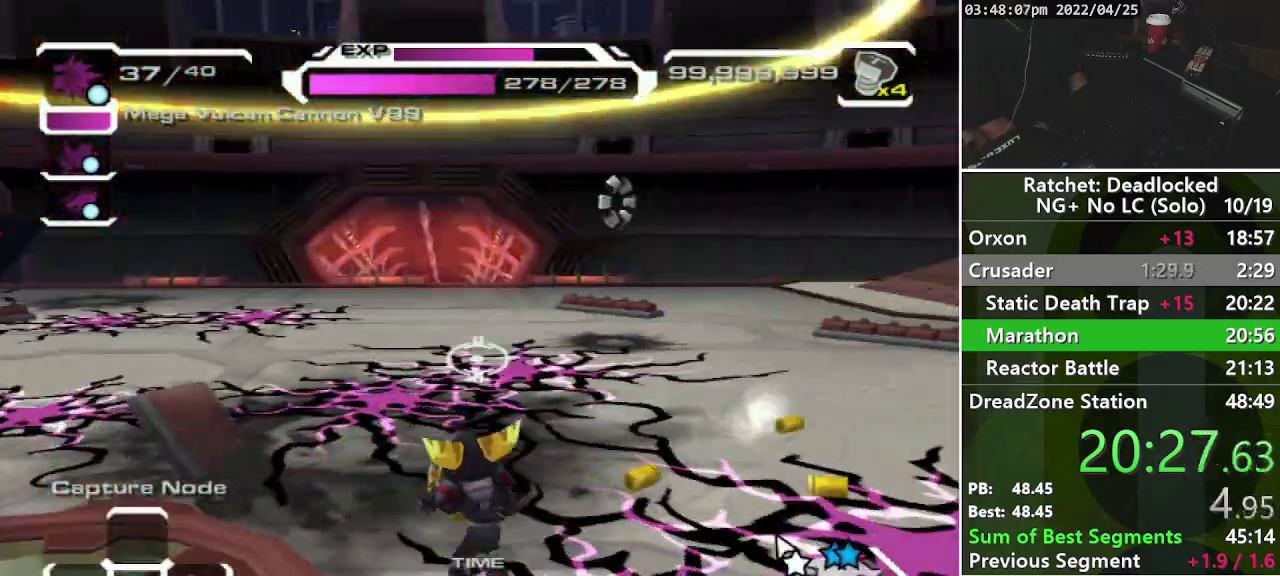
{"buttons": ["L2"], "left_stick": "up-left", "right_stick": "center", "events": [[83, "right_stick", "center"], [250, "right_stick", "left"], [300, "L2", "down"], [367, "right_stick", "center"], [400, "L2", "up"], [467, "L2", "down"]]}
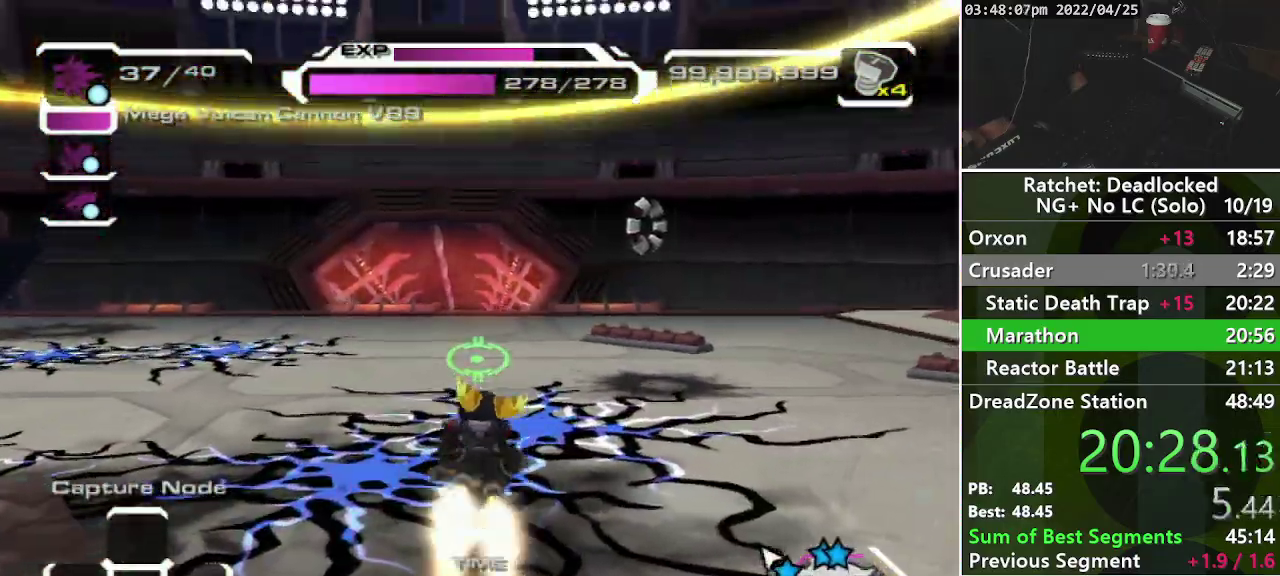
{"buttons": ["R1"], "left_stick": "up-left", "right_stick": "center", "events": [[50, "L2", "up"], [500, "R1", "down"]]}
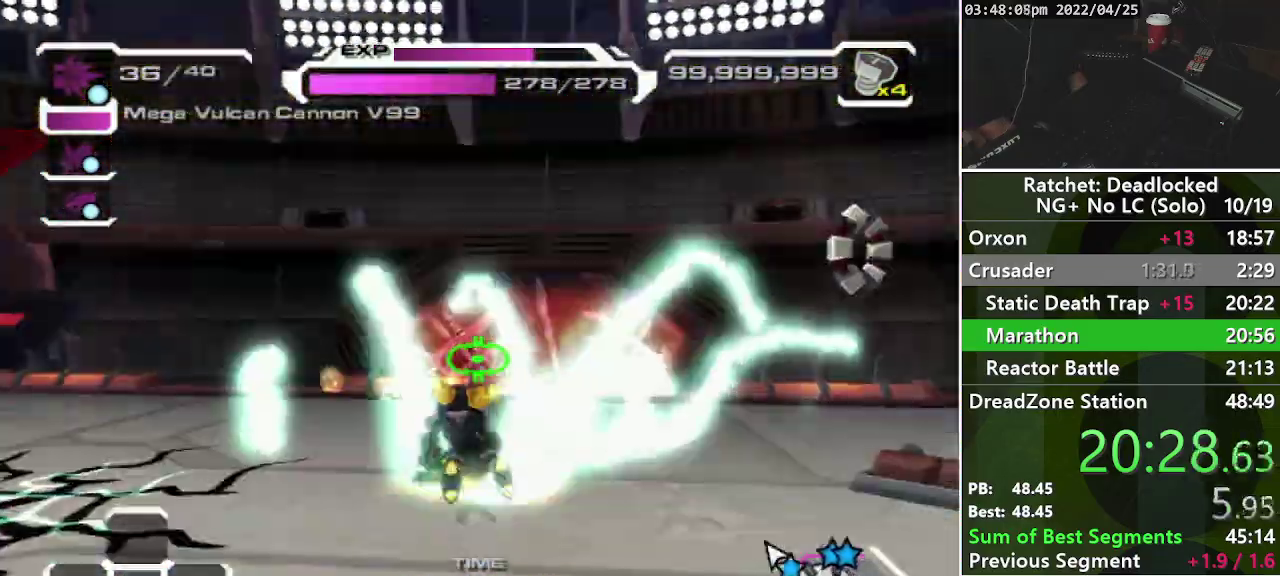
{"buttons": [], "left_stick": "down-left", "right_stick": "center", "events": [[100, "R1", "up"], [167, "left_stick", "center"], [317, "right_stick", "down-right"], [383, "left_stick", "down-left"], [500, "right_stick", "center"]]}
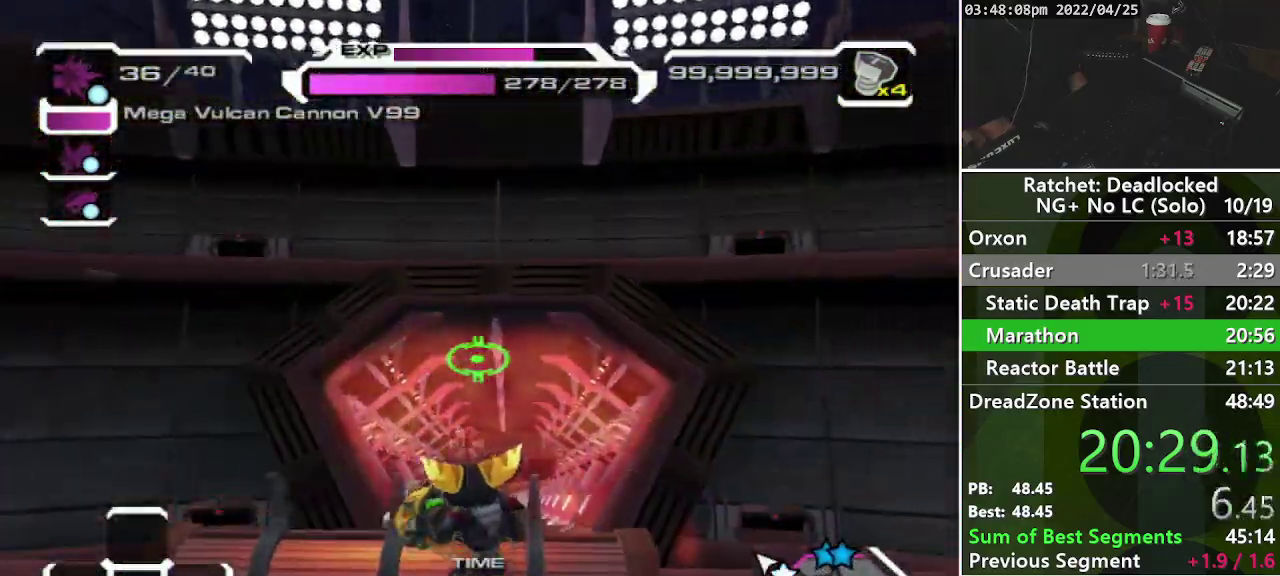
{"buttons": [], "left_stick": "up", "right_stick": "center", "events": [[233, "left_stick", "center"], [500, "left_stick", "up"]]}
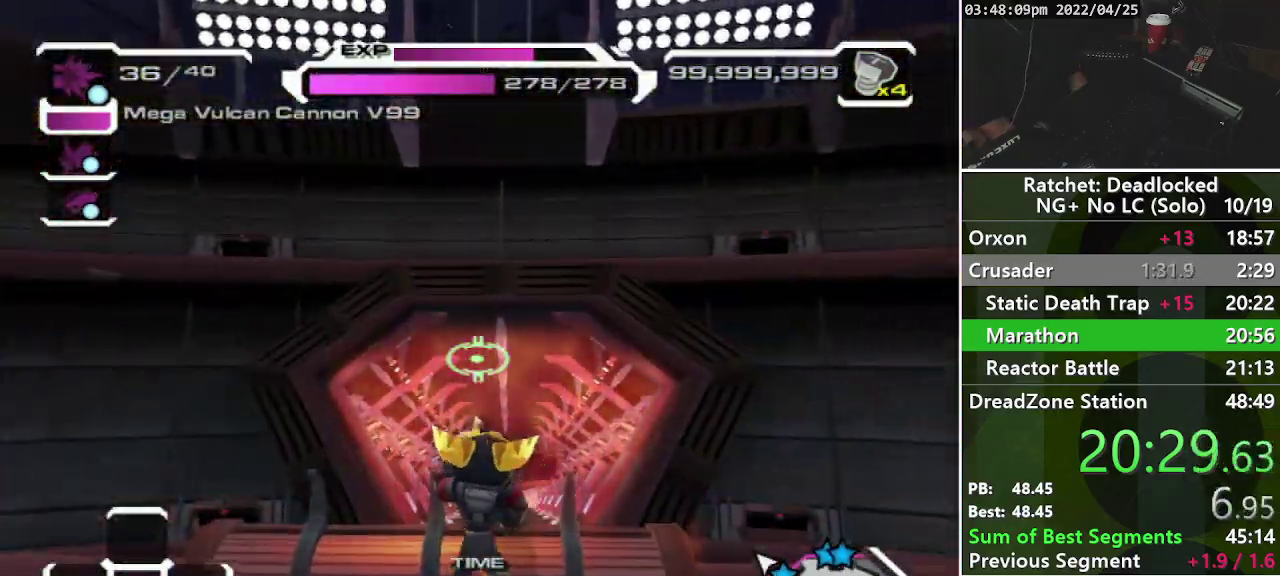
{"buttons": [], "left_stick": "center", "right_stick": "center", "events": [[217, "left_stick", "center"], [317, "right_stick", "right"], [433, "right_stick", "center"]]}
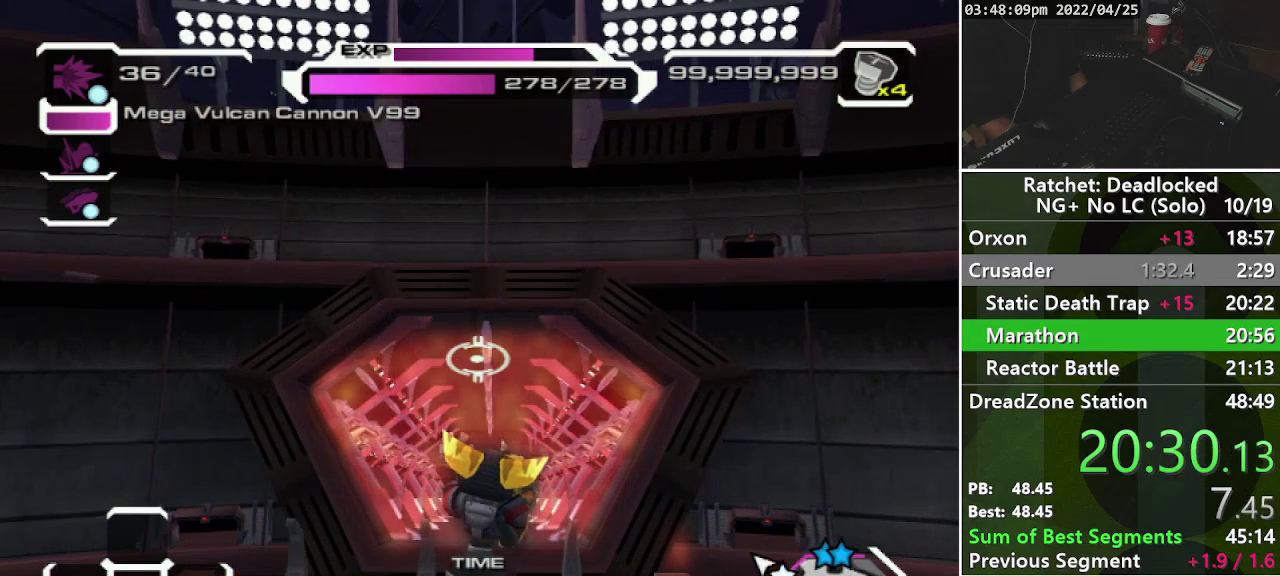
{"buttons": ["L2"], "left_stick": "center", "right_stick": "center", "events": [[233, "right_stick", "right"], [283, "right_stick", "center"], [317, "L2", "down"]]}
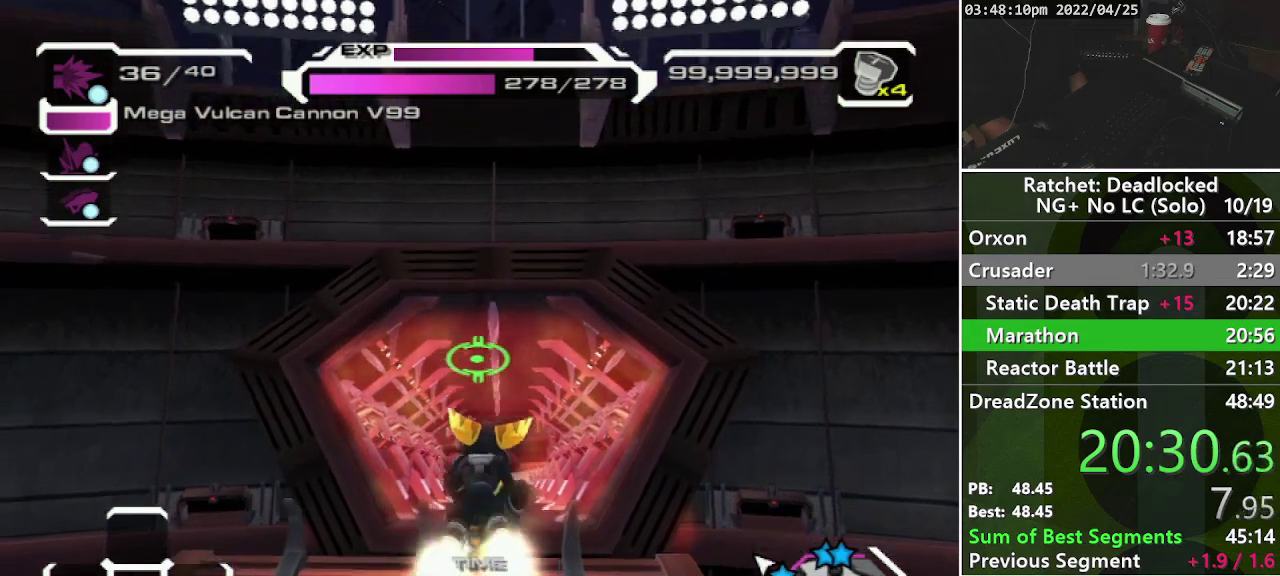
{"buttons": [], "left_stick": "center", "right_stick": "center", "events": [[33, "L2", "up"]]}
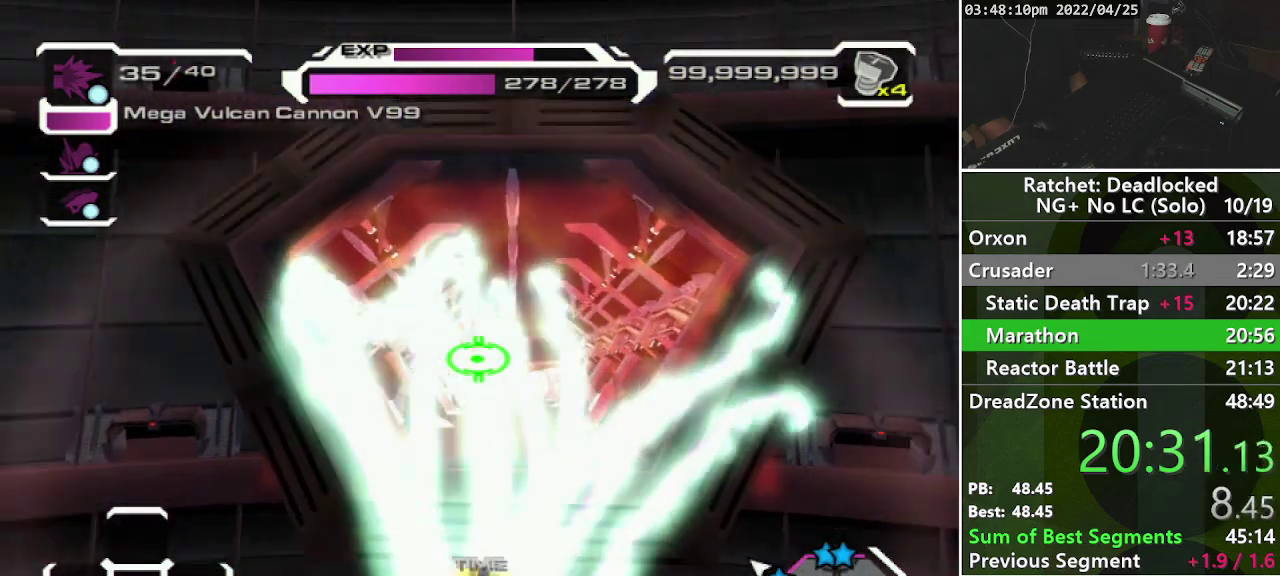
{"buttons": [], "left_stick": "center", "right_stick": "center", "events": [[33, "R1", "down"], [150, "R1", "up"], [217, "SQUARE", "down"], [317, "SQUARE", "up"], [383, "SQUARE", "down"], [467, "SQUARE", "up"]]}
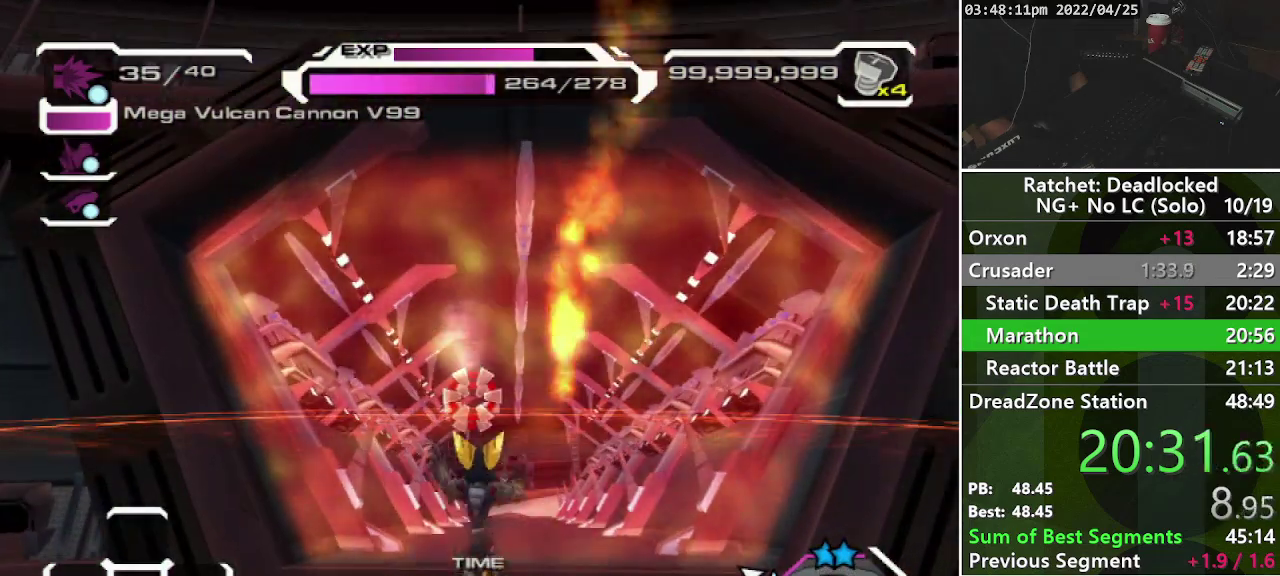
{"buttons": [], "left_stick": "center", "right_stick": "center", "events": [[33, "SQUARE", "down"], [117, "SQUARE", "up"], [183, "SQUARE", "down"], [250, "SQUARE", "up"]]}
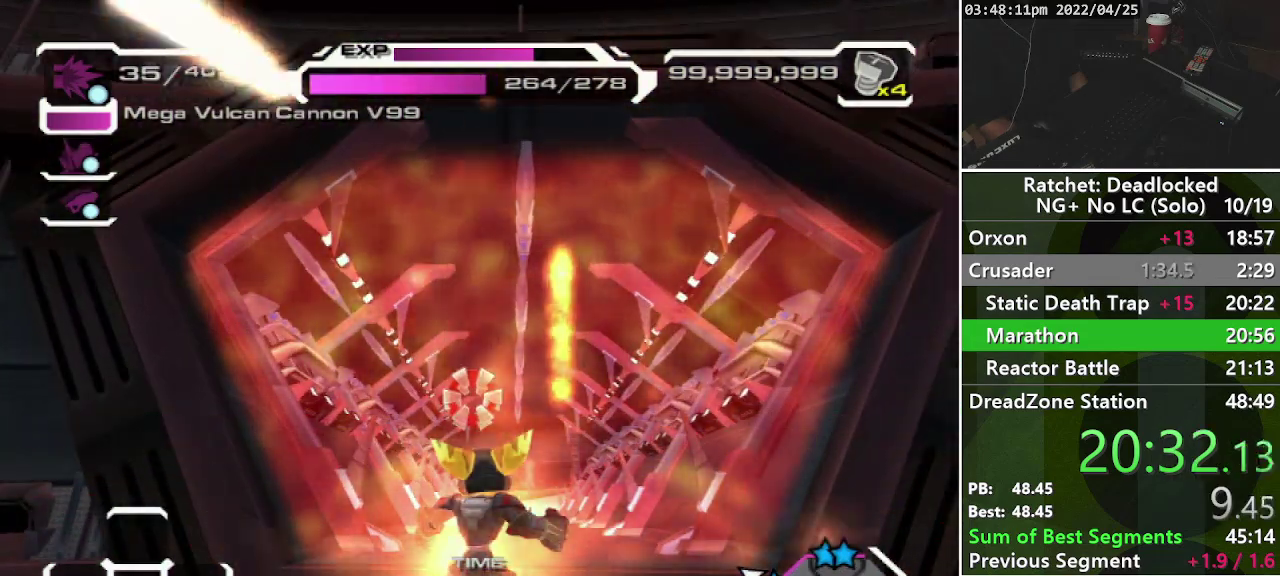
{"buttons": [], "left_stick": "up", "right_stick": "center", "events": [[117, "right_stick", "right"], [217, "right_stick", "center"], [317, "left_stick", "up"]]}
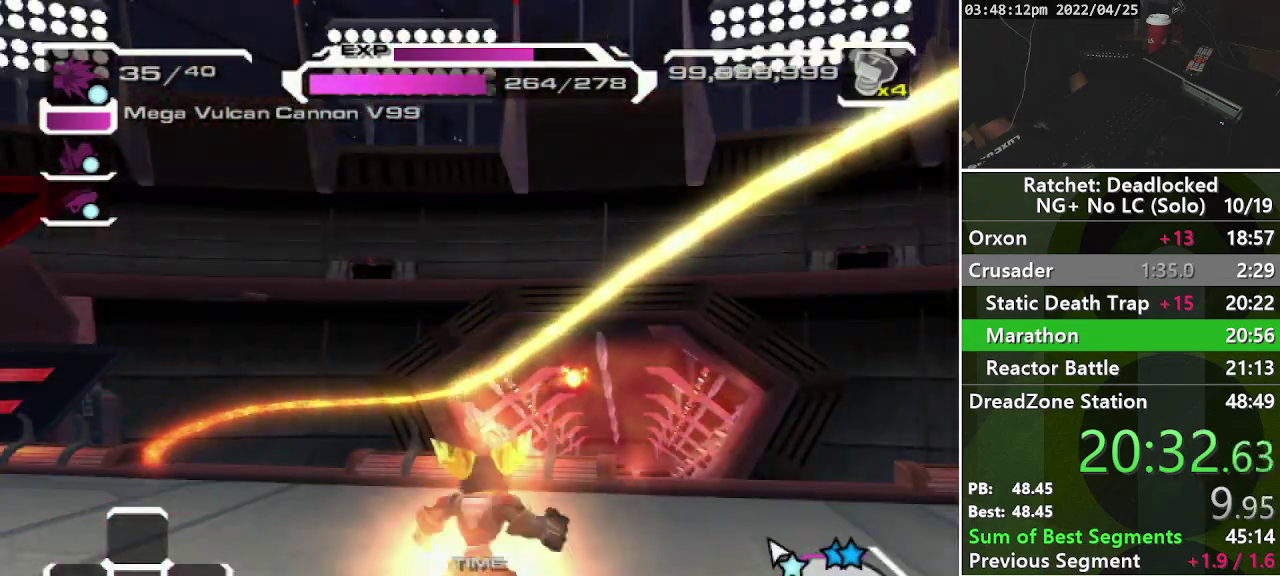
{"buttons": [], "left_stick": "up", "right_stick": "center", "events": [[50, "R1", "down"], [167, "R1", "up"], [200, "right_stick", "right"], [333, "right_stick", "center"]]}
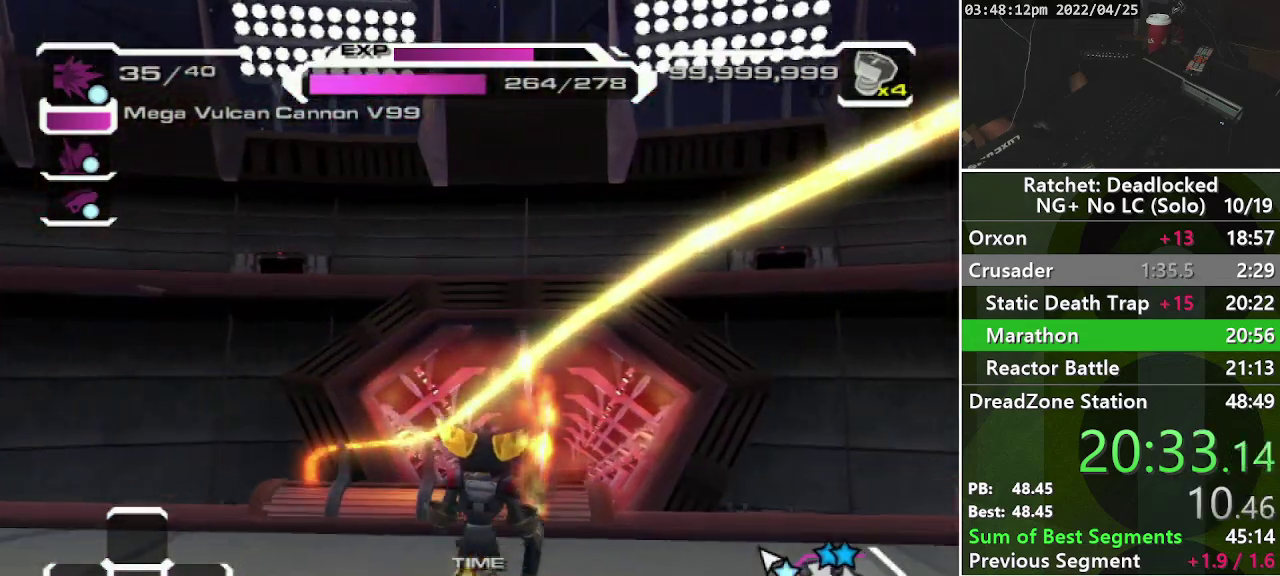
{"buttons": [], "left_stick": "center", "right_stick": "center", "events": [[117, "R1", "down"], [233, "R1", "up"], [267, "right_stick", "right"], [350, "left_stick", "center"], [433, "right_stick", "center"]]}
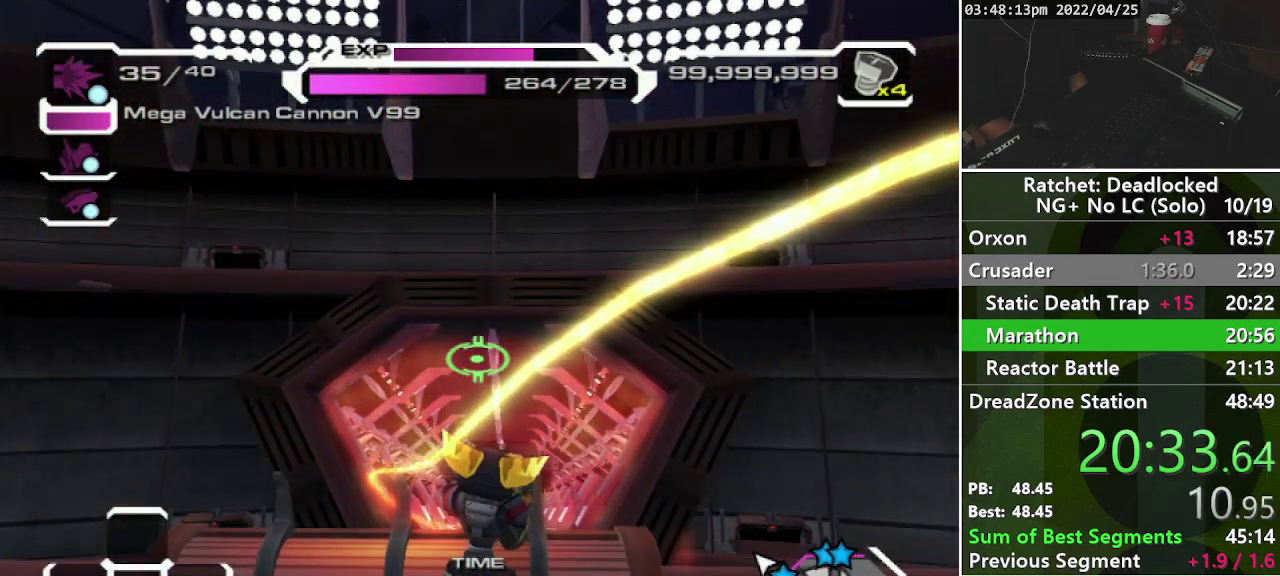
{"buttons": [], "left_stick": "center", "right_stick": "center", "events": [[100, "left_stick", "up"], [150, "right_stick", "right"], [217, "right_stick", "center"], [283, "left_stick", "center"]]}
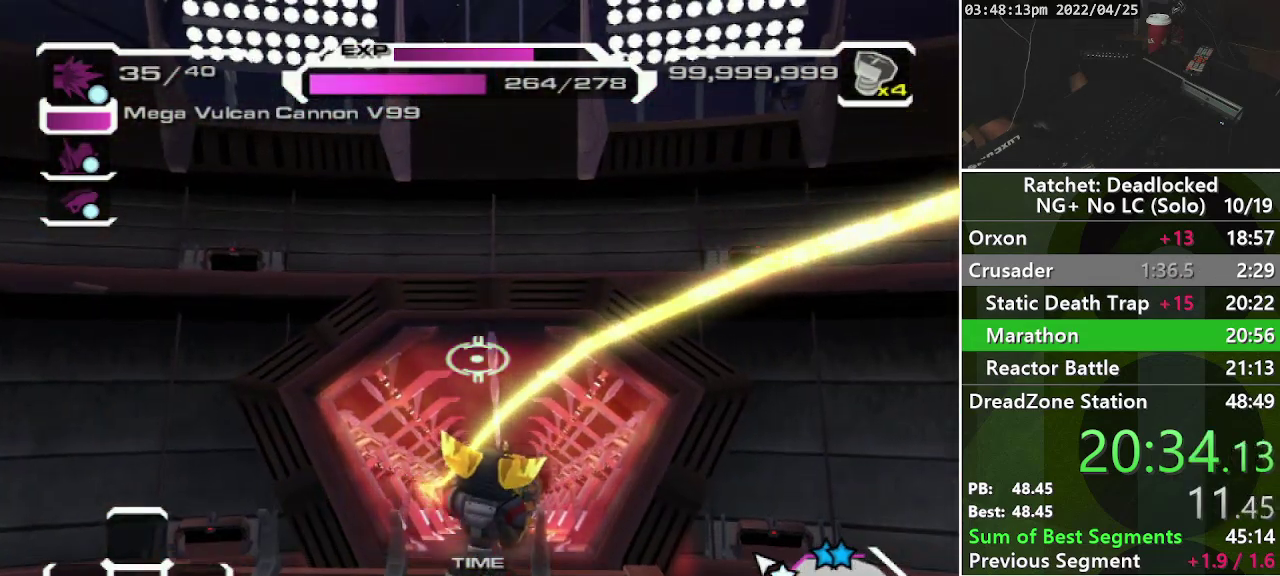
{"buttons": [], "left_stick": "center", "right_stick": "center", "events": [[50, "L2", "down"], [117, "L2", "up"], [200, "L2", "down"], [250, "L2", "up"]]}